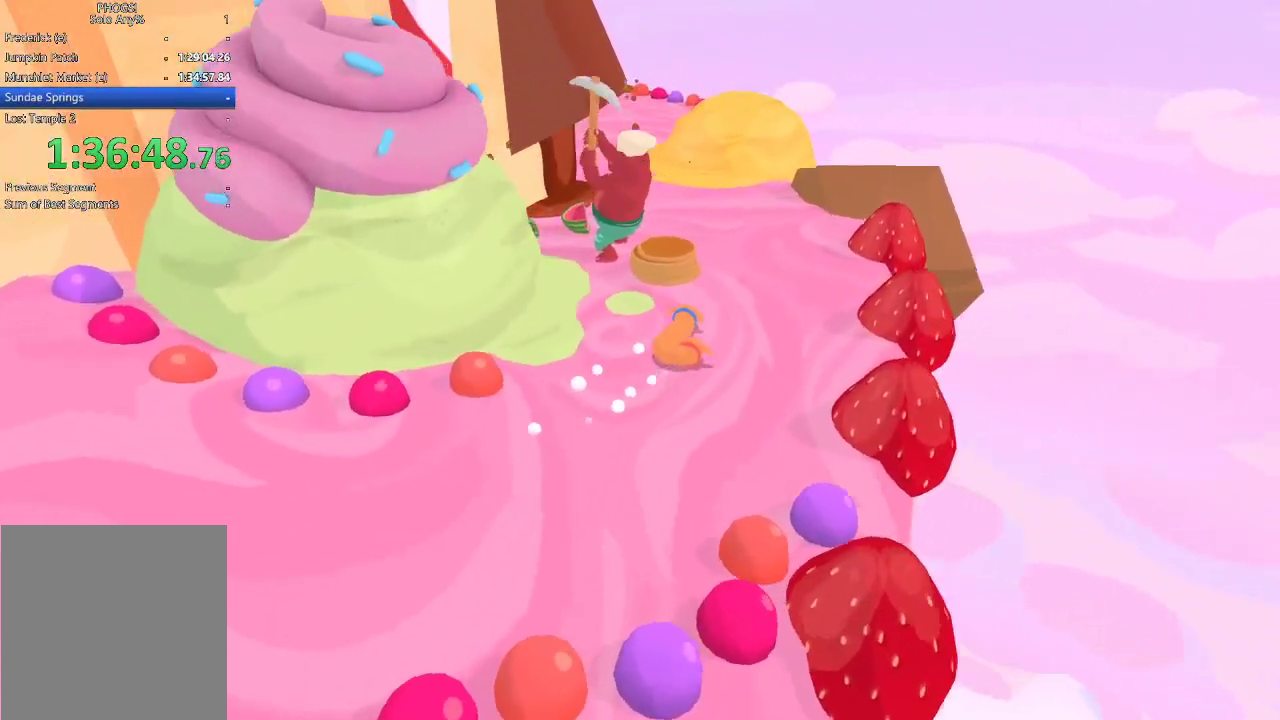
Gameplay with a controller (Xbox layout); each line is a JSON object with the inputs held at the frame after it. "button_events" lists button changes between this image and that frame as [ms after this image, input, new state], when the widget could be followed in between (sticks are given only as held states). Not read: L1 R1.
{"buttons": [], "left_stick": "up", "right_stick": "up", "button_events": []}
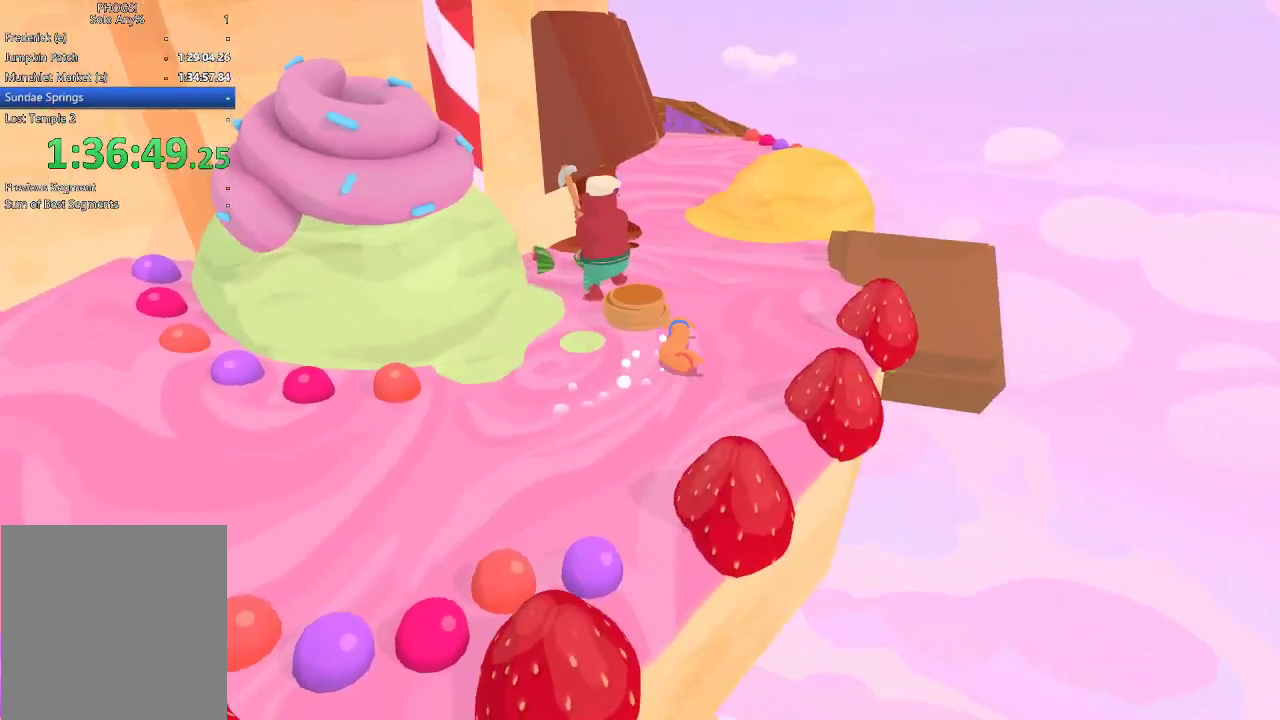
{"buttons": [], "left_stick": "up", "right_stick": "up", "button_events": []}
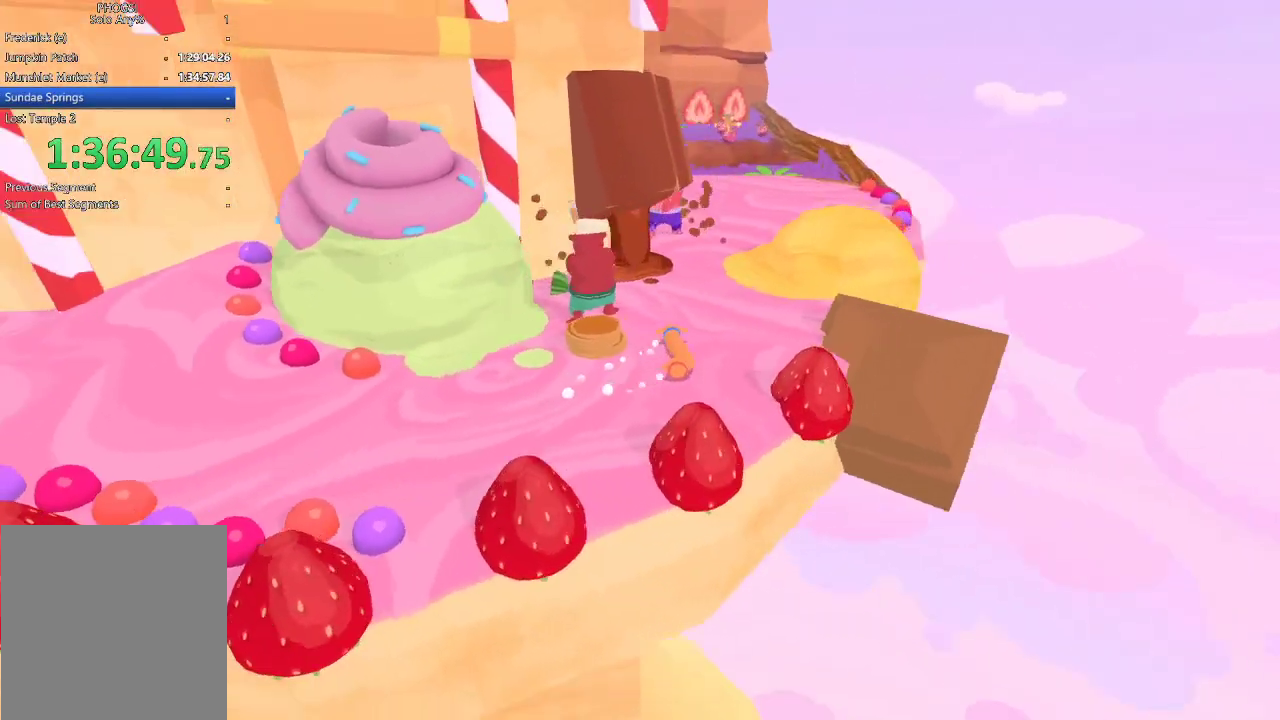
{"buttons": [], "left_stick": "up", "right_stick": "up", "button_events": []}
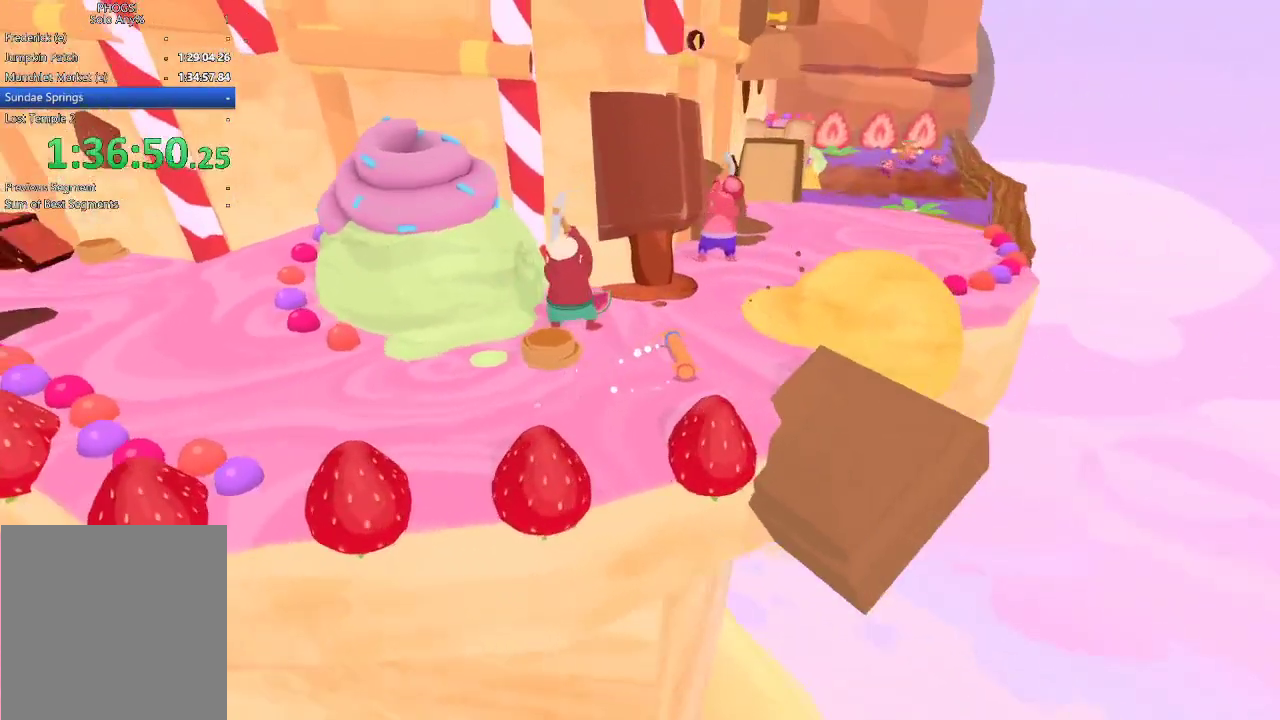
{"buttons": [], "left_stick": "up", "right_stick": "up", "button_events": []}
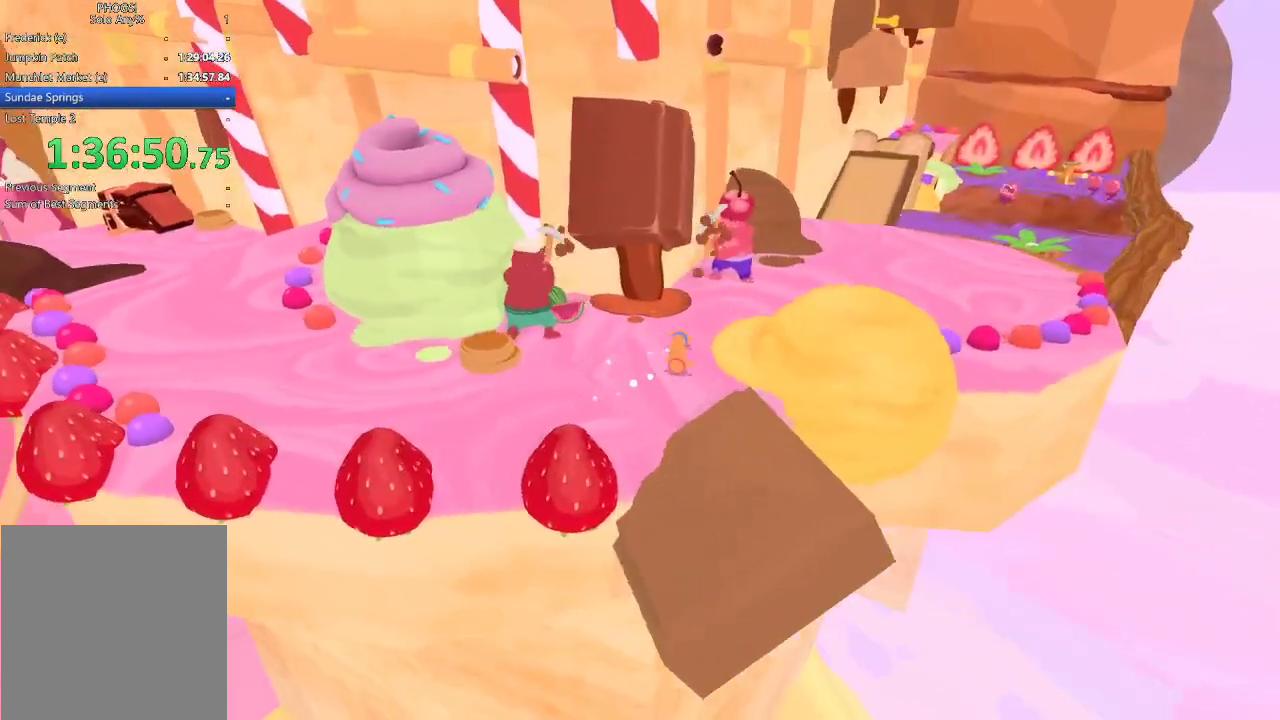
{"buttons": [], "left_stick": "up-right", "right_stick": "up-right", "button_events": []}
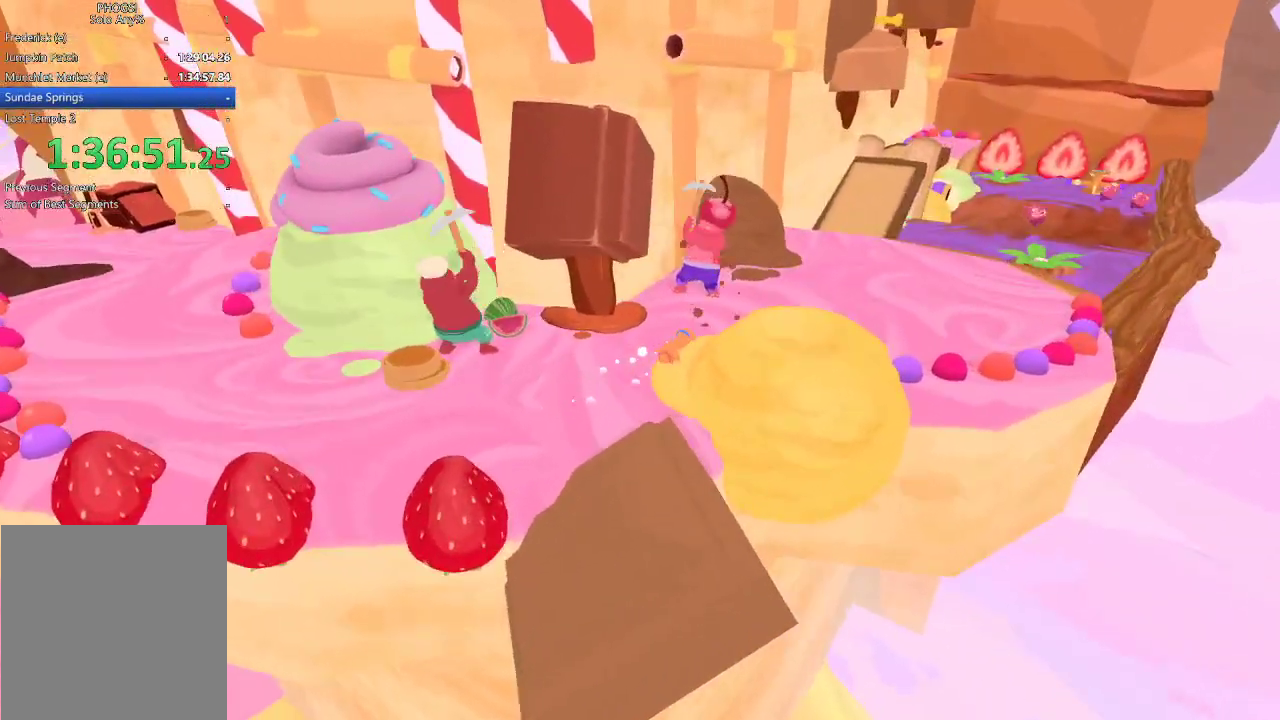
{"buttons": [], "left_stick": "up-right", "right_stick": "up-right", "button_events": []}
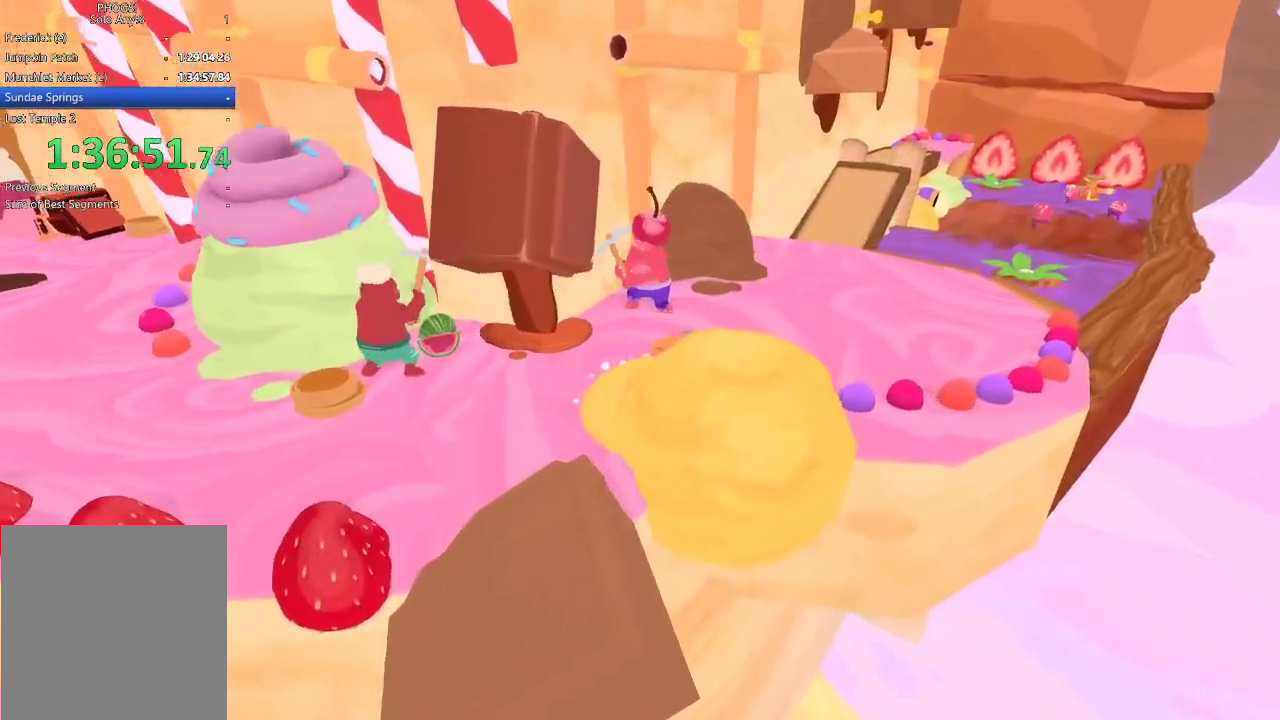
{"buttons": [], "left_stick": "up-right", "right_stick": "up-right", "button_events": []}
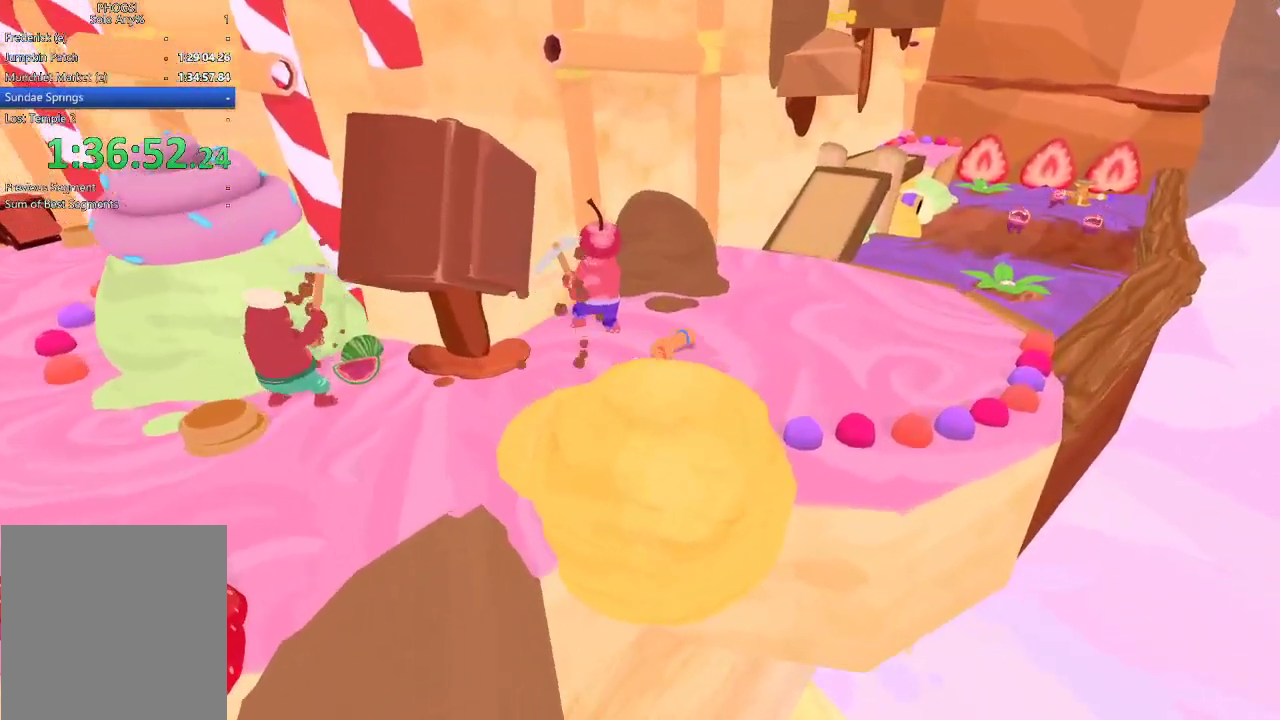
{"buttons": [], "left_stick": "up-right", "right_stick": "up-right", "button_events": []}
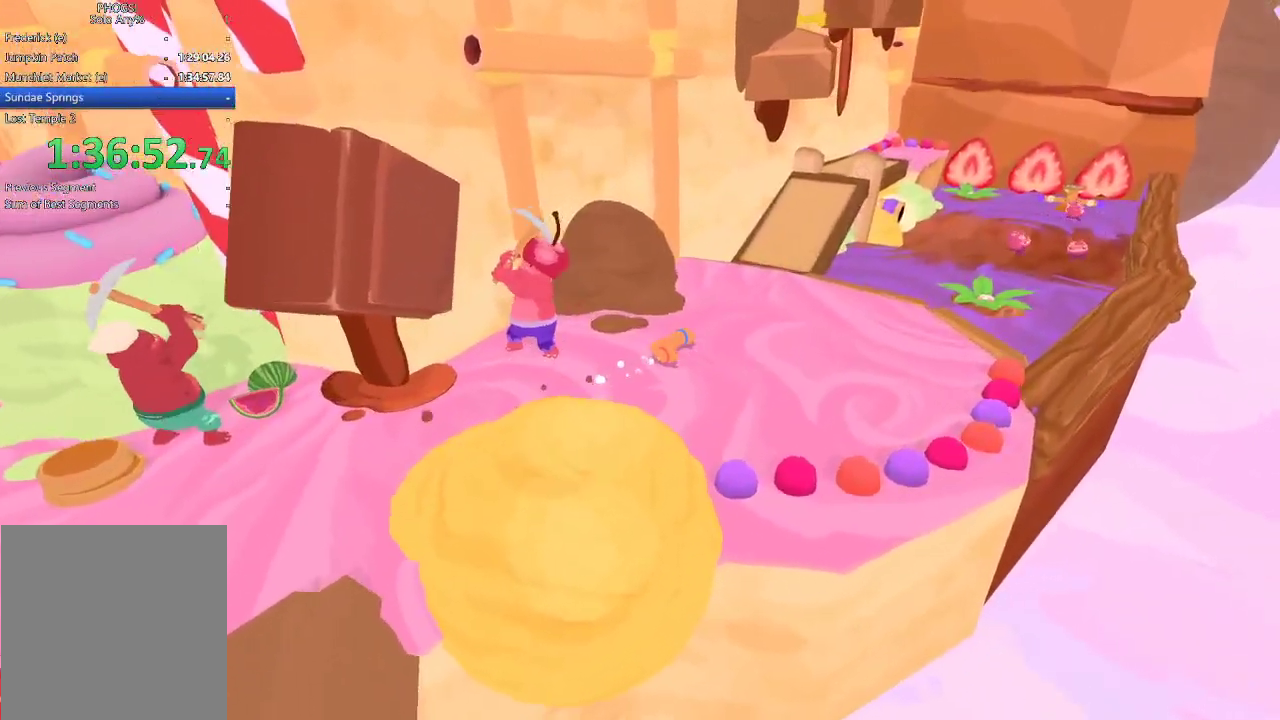
{"buttons": [], "left_stick": "up-right", "right_stick": "up-right", "button_events": []}
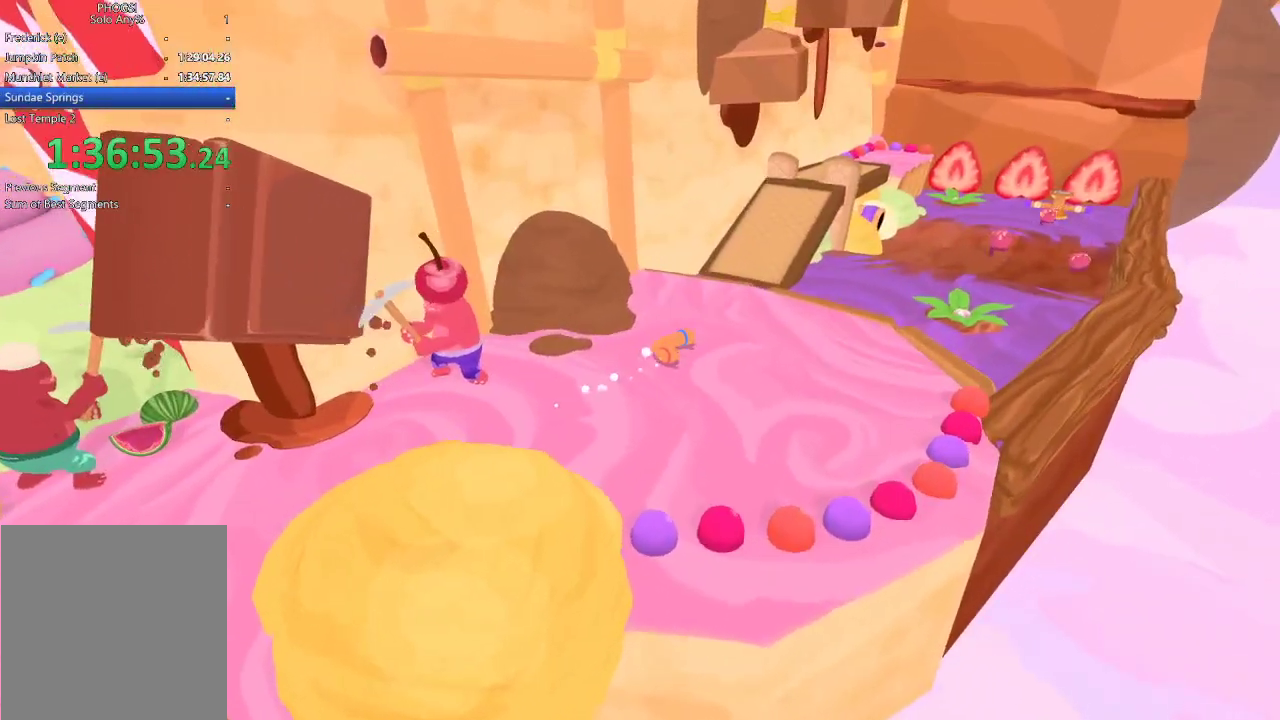
{"buttons": [], "left_stick": "up-right", "right_stick": "up-right", "button_events": []}
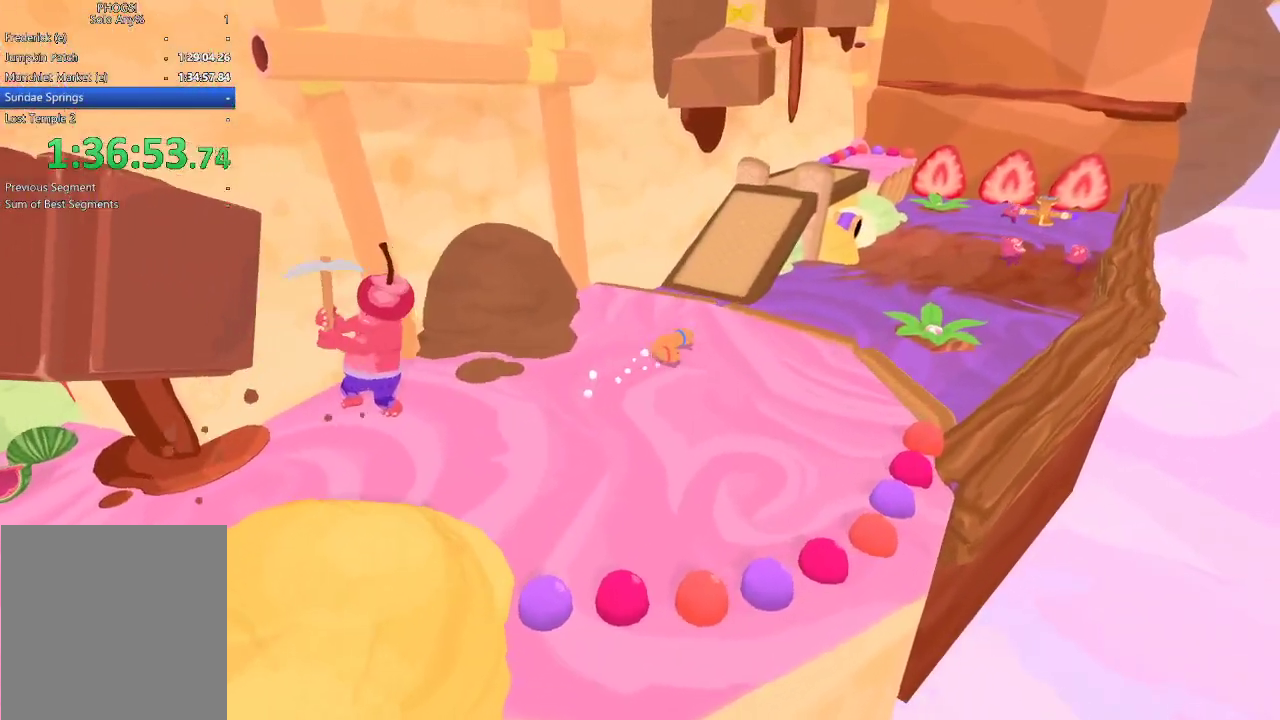
{"buttons": [], "left_stick": "up-right", "right_stick": "up-right", "button_events": []}
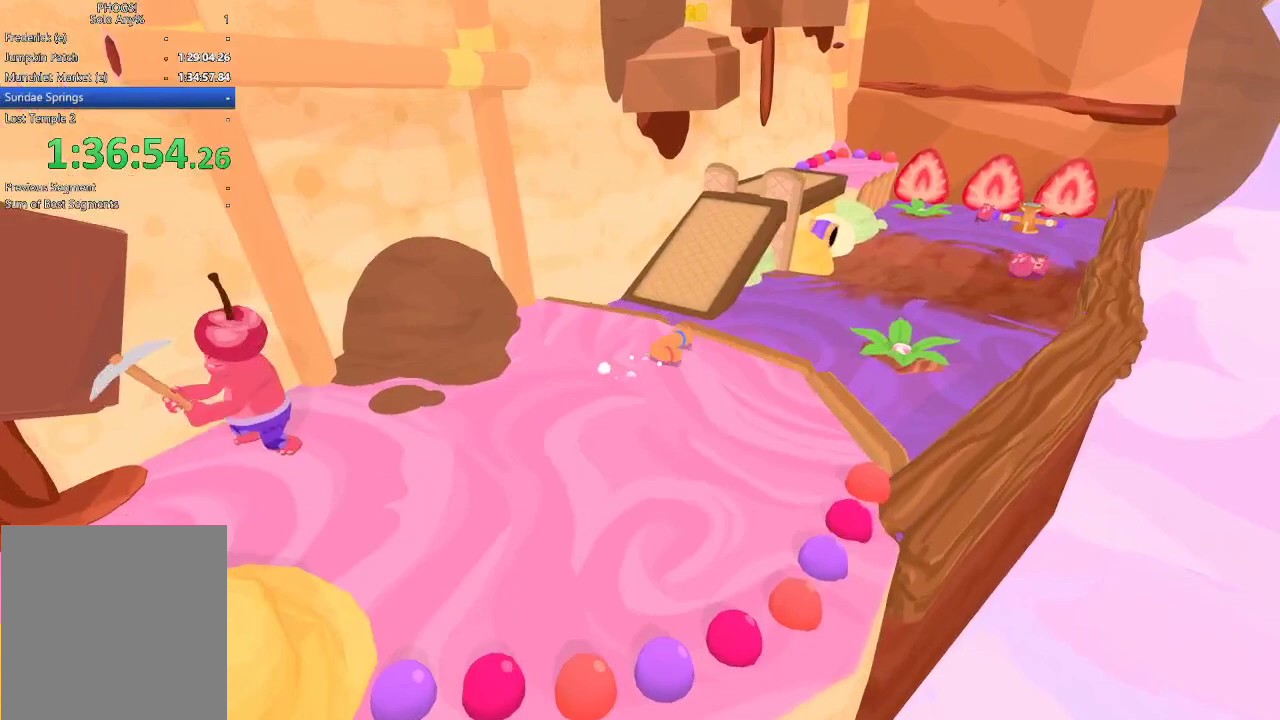
{"buttons": [], "left_stick": "up-right", "right_stick": "up-right", "button_events": []}
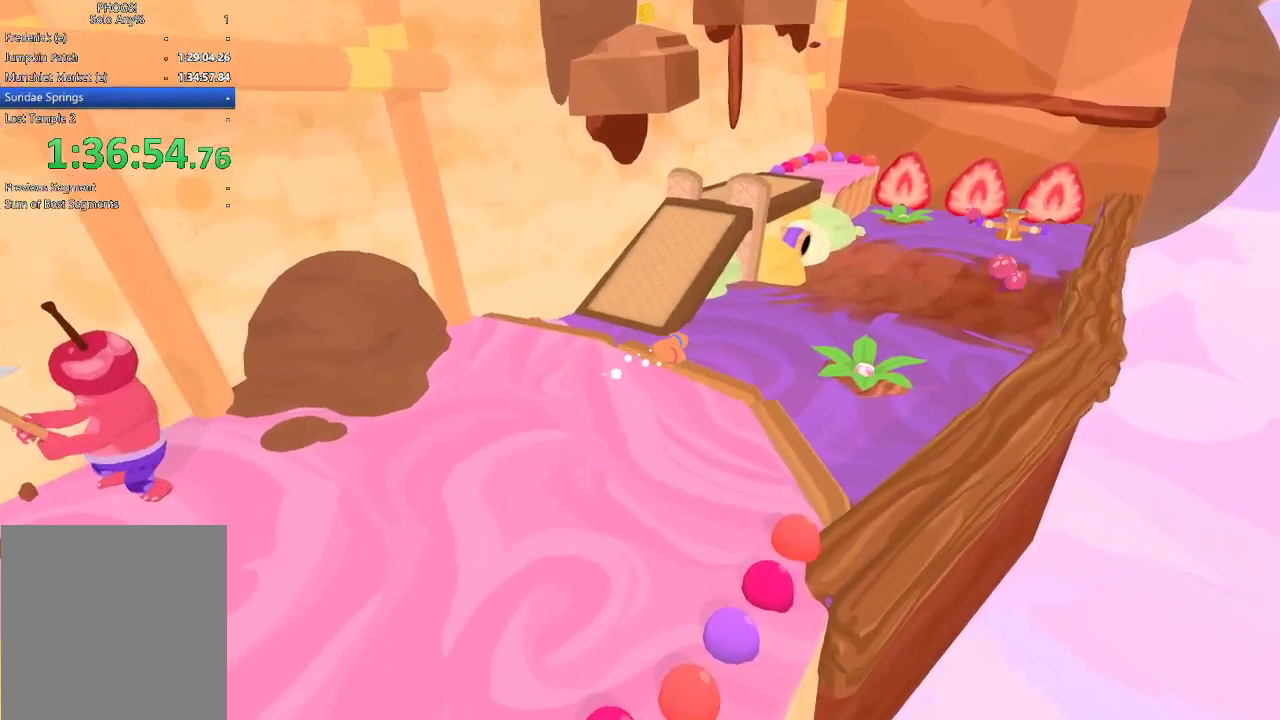
{"buttons": [], "left_stick": "up-right", "right_stick": "up-right", "button_events": []}
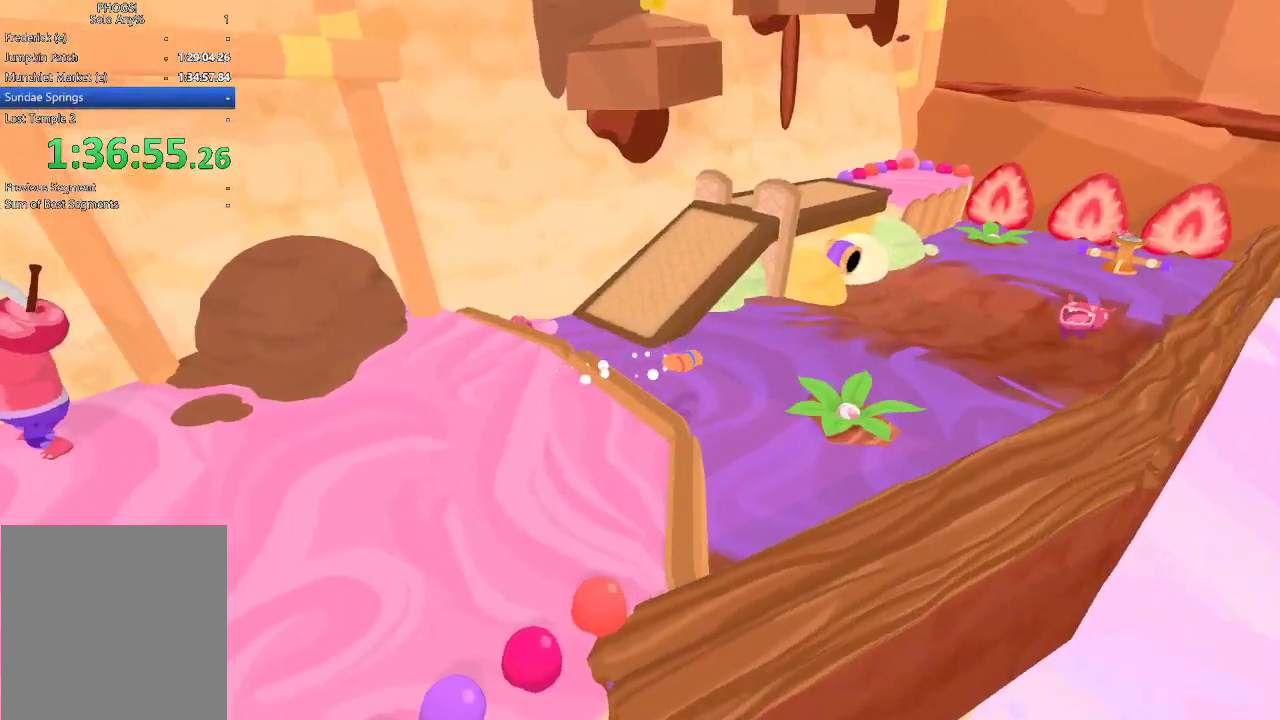
{"buttons": [], "left_stick": "right", "right_stick": "right", "button_events": []}
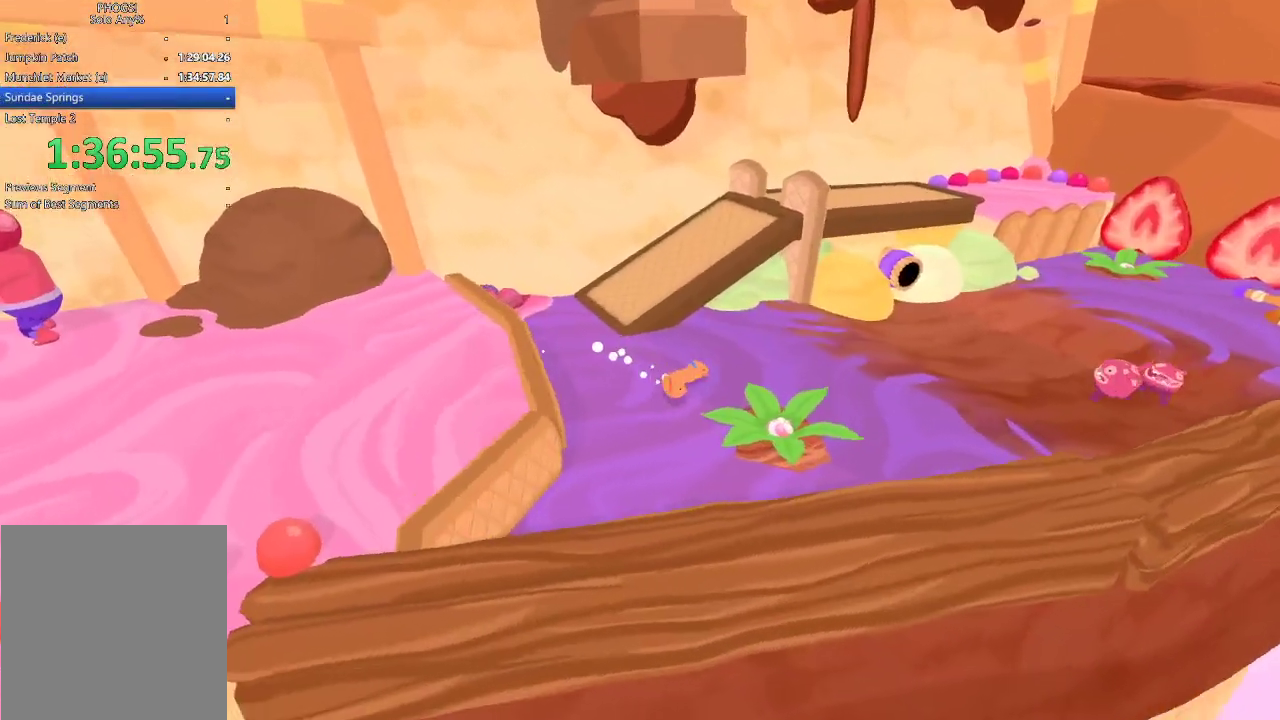
{"buttons": [], "left_stick": "up-right", "right_stick": "right", "button_events": []}
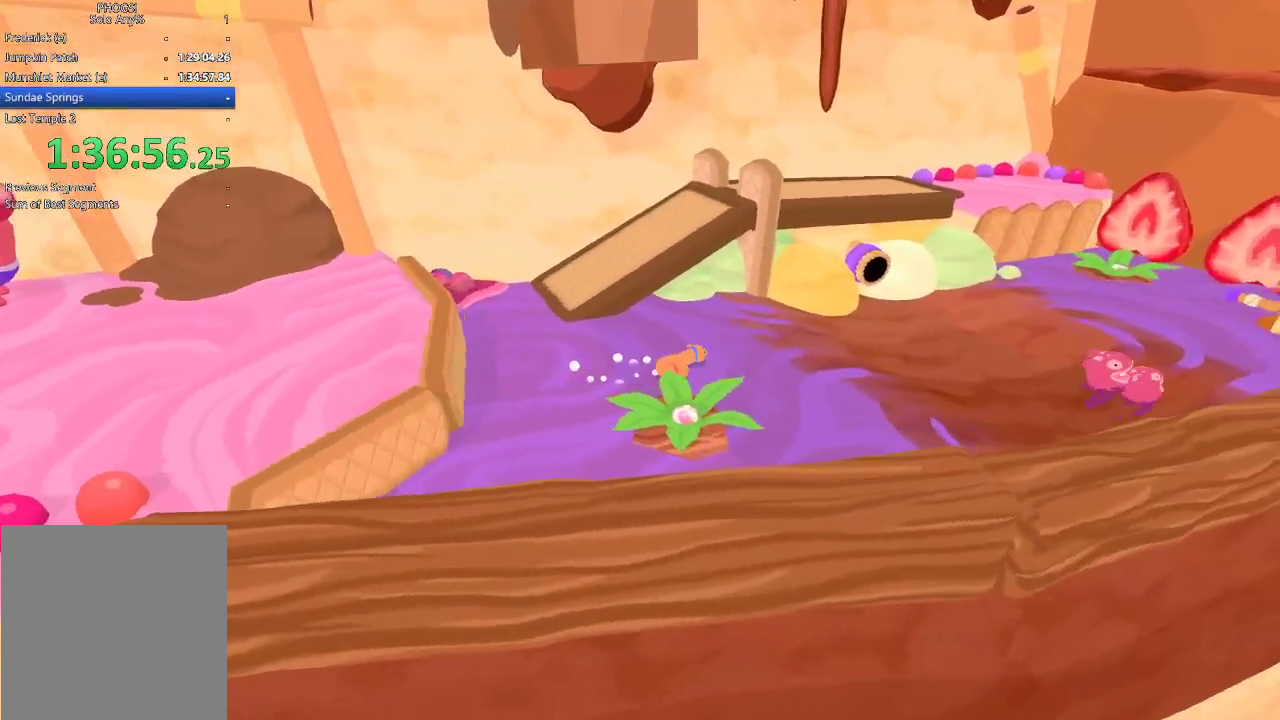
{"buttons": [], "left_stick": "up-right", "right_stick": "right", "button_events": []}
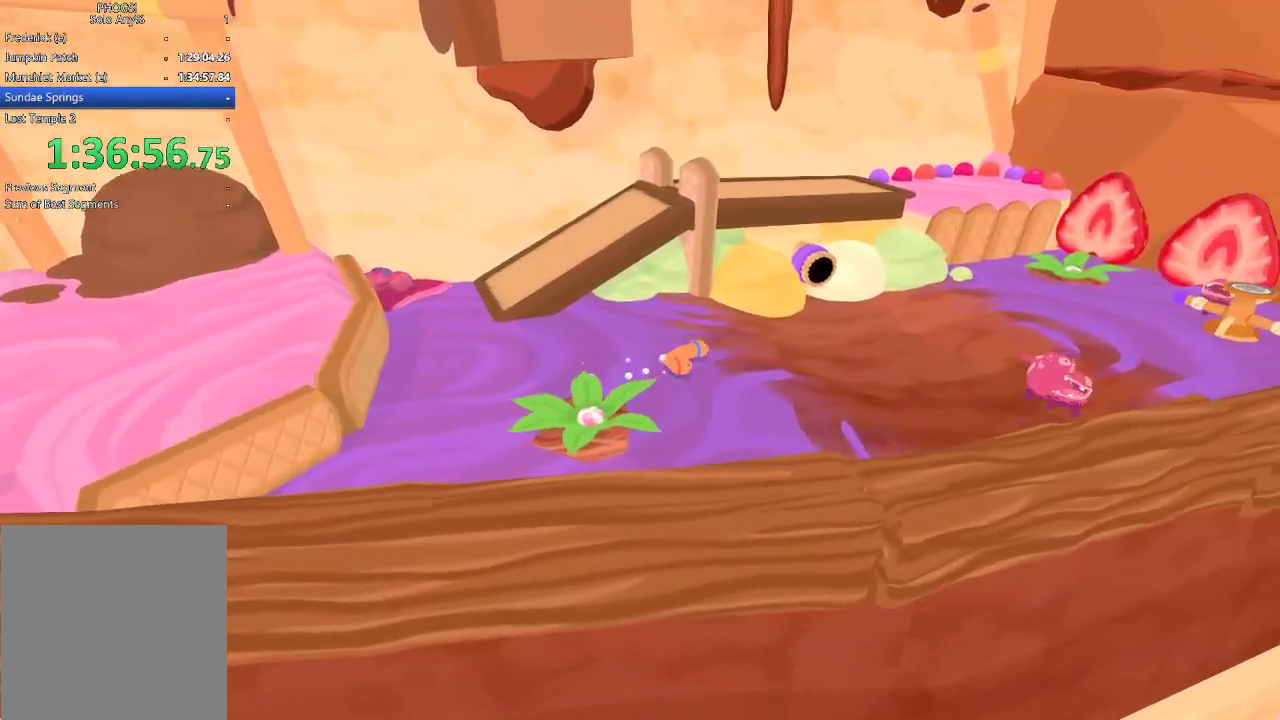
{"buttons": [], "left_stick": "up-right", "right_stick": "right", "button_events": []}